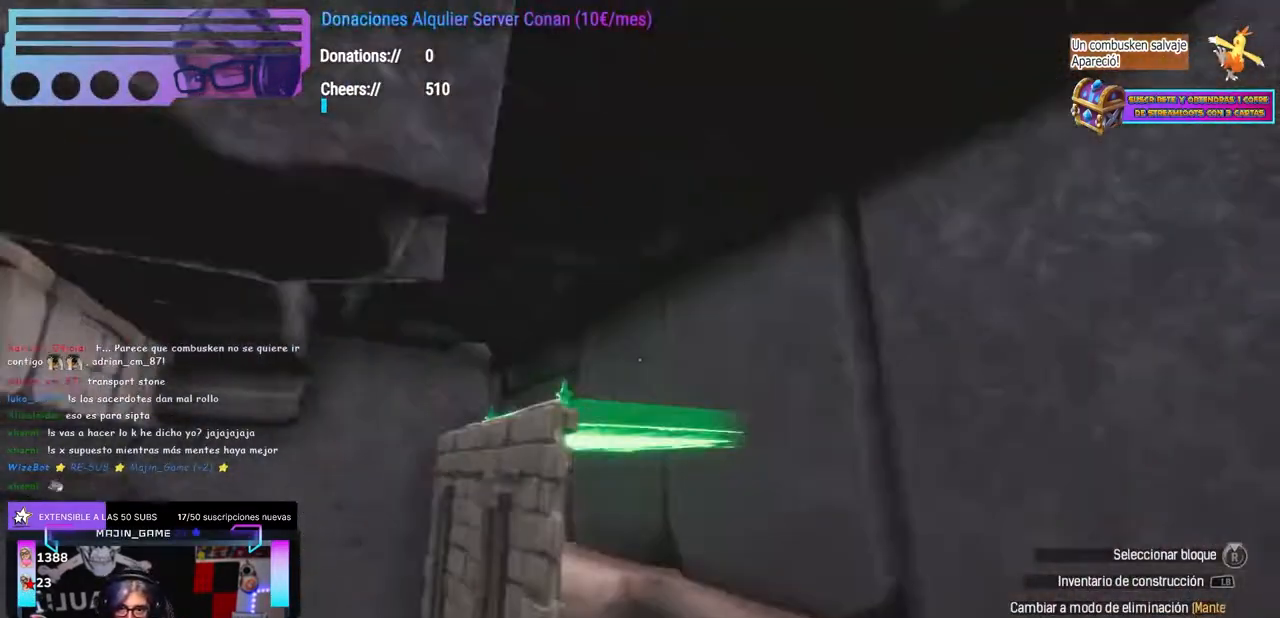
Gameplay with a controller (Xbox layout); each line is a JSON object with the inputs held at the frame after it (dt_ms = milliseconds from this image to that frame). "events" lists button and stick changes between this image and that frame as [ms after this image, input, new state], when the widget could be followed in between. Not read: R3.
{"dt_ms": 500, "buttons": [], "left_stick": "center", "right_stick": "center", "events": [[100, "left_stick", "up"], [150, "right_stick", "down-left"], [217, "left_stick", "center"], [283, "right_stick", "up-left"], [433, "right_stick", "center"]]}
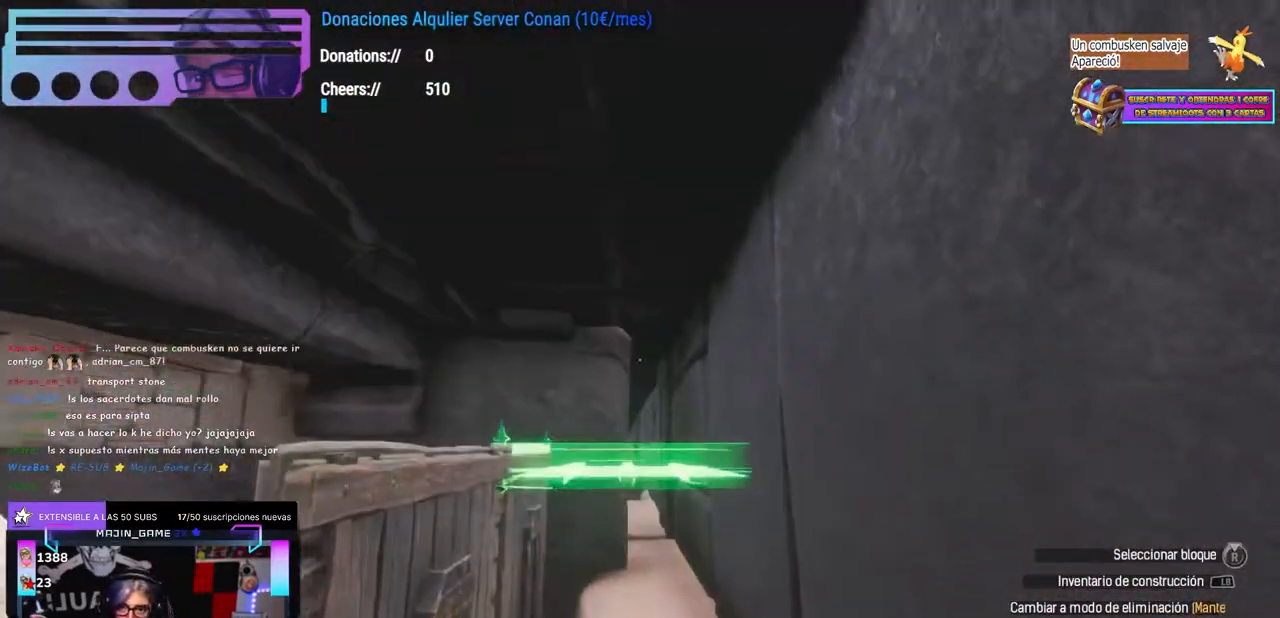
{"dt_ms": 500, "buttons": [], "left_stick": "center", "right_stick": "right", "events": [[50, "right_stick", "down-left"], [183, "left_stick", "up-left"], [200, "right_stick", "up-right"], [250, "right_stick", "right"], [267, "left_stick", "center"], [417, "left_stick", "up-left"], [500, "left_stick", "center"]]}
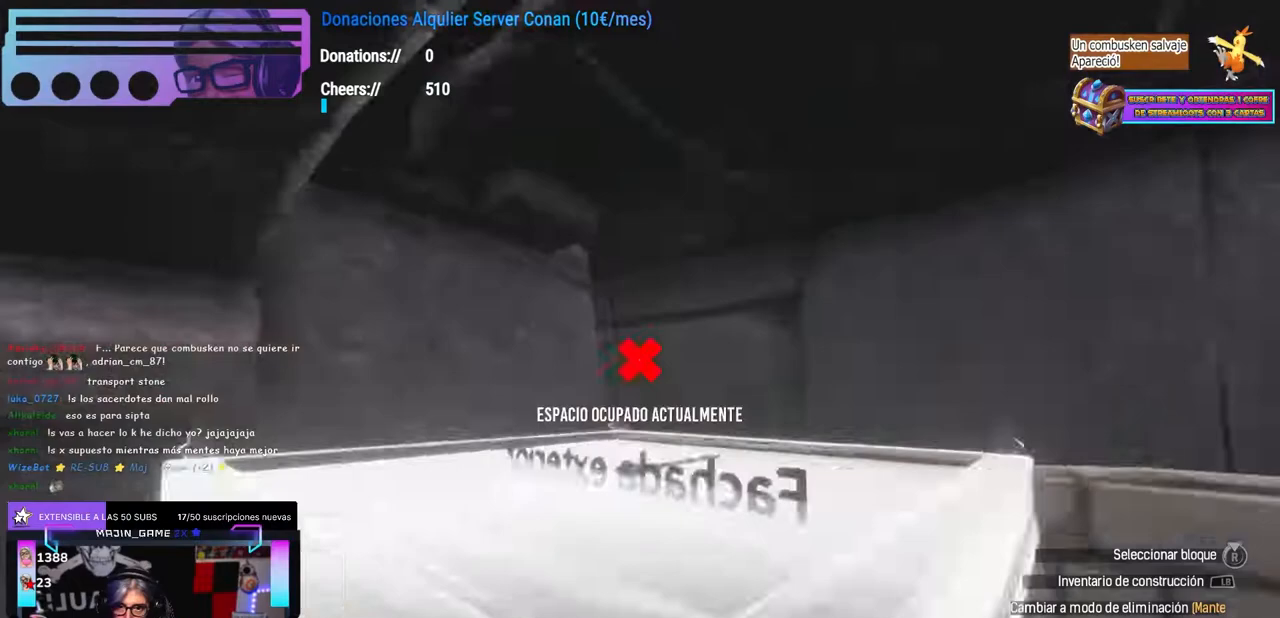
{"dt_ms": 500, "buttons": [], "left_stick": "center", "right_stick": "center", "events": [[133, "right_stick", "center"]]}
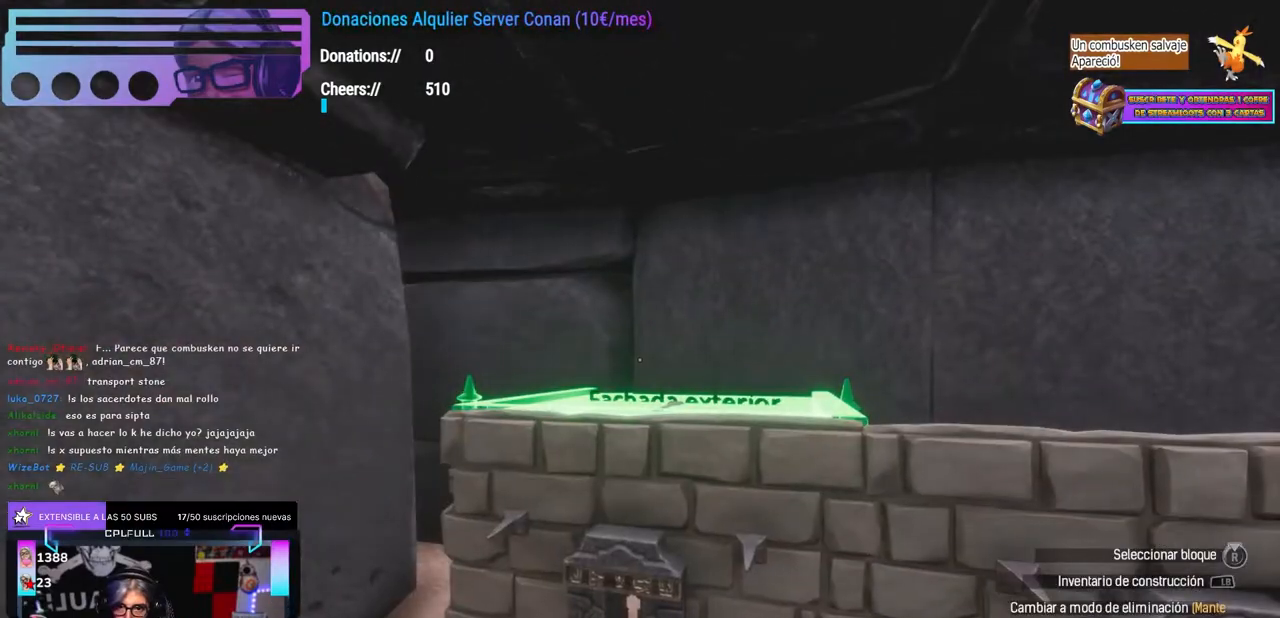
{"dt_ms": 500, "buttons": [], "left_stick": "center", "right_stick": "left", "events": [[333, "right_stick", "left"], [350, "left_stick", "right"], [467, "left_stick", "center"]]}
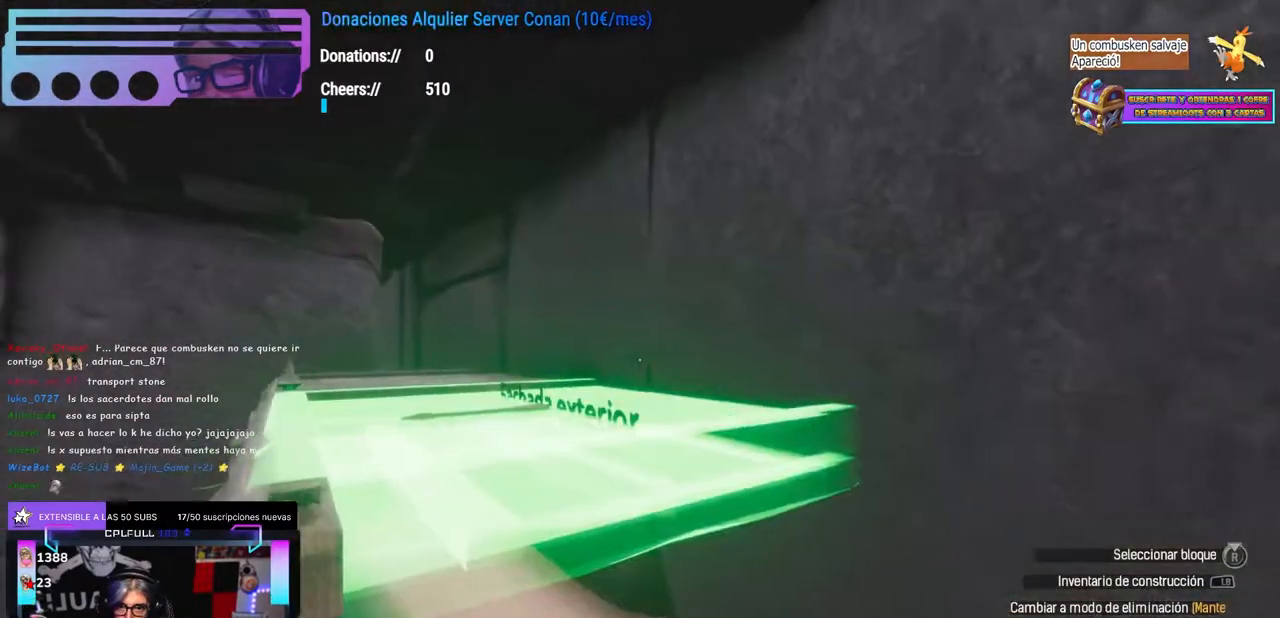
{"dt_ms": 500, "buttons": [], "left_stick": "right", "right_stick": "center", "events": [[117, "right_stick", "center"], [200, "right_stick", "down-left"], [233, "left_stick", "down"], [283, "left_stick", "left"], [283, "right_stick", "center"], [333, "left_stick", "center"], [433, "A", "down"], [467, "left_stick", "right"], [483, "A", "up"]]}
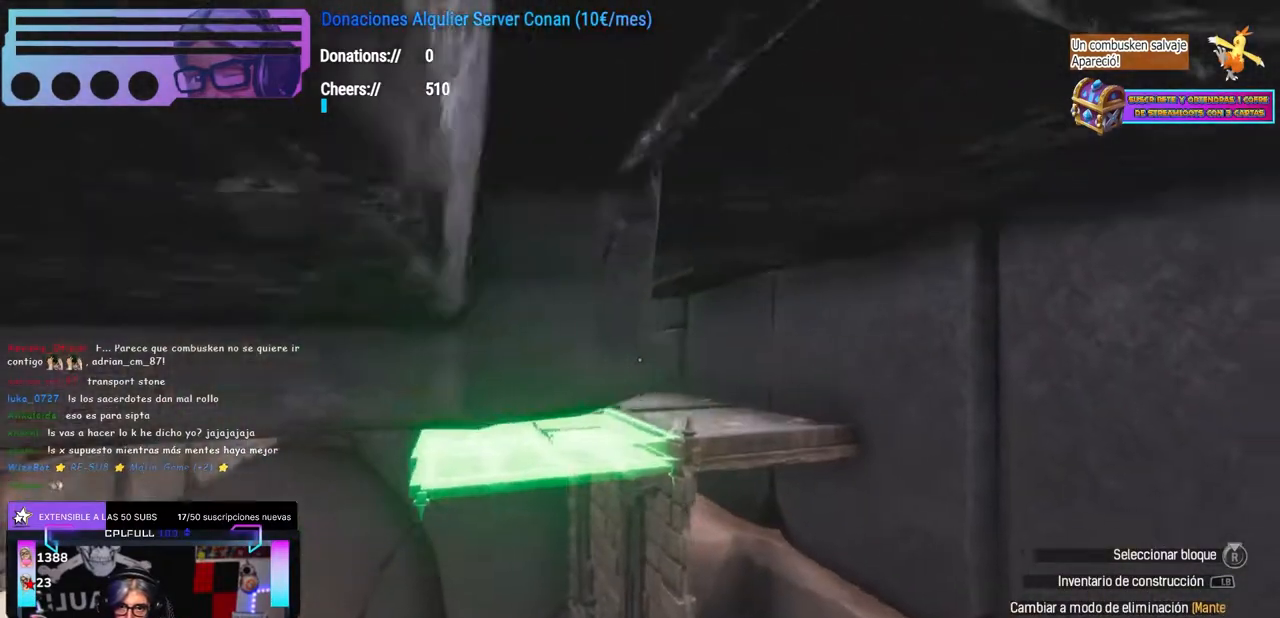
{"dt_ms": 500, "buttons": [], "left_stick": "center", "right_stick": "down-right", "events": [[33, "right_stick", "down-left"], [83, "right_stick", "center"], [117, "left_stick", "center"], [150, "A", "down"], [200, "A", "up"], [233, "left_stick", "up-left"], [367, "left_stick", "center"], [367, "right_stick", "down-right"]]}
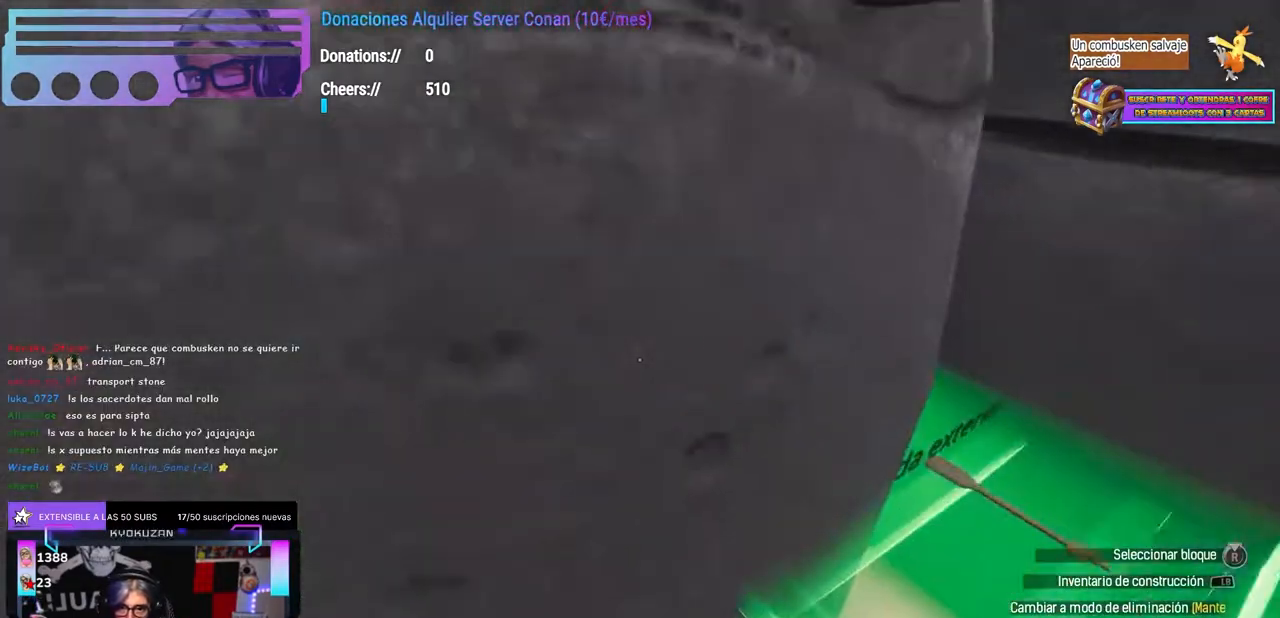
{"dt_ms": 500, "buttons": [], "left_stick": "center", "right_stick": "center", "events": [[50, "right_stick", "center"], [100, "left_stick", "down-right"], [117, "right_stick", "left"], [200, "left_stick", "center"], [350, "right_stick", "center"]]}
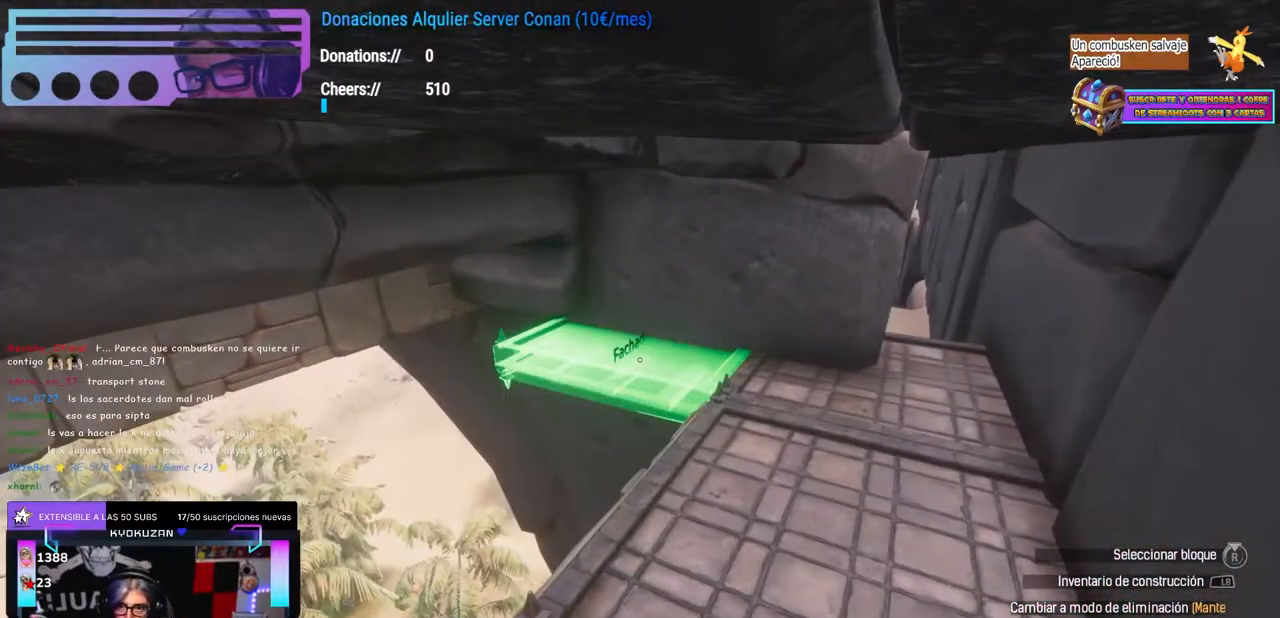
{"dt_ms": 500, "buttons": [], "left_stick": "center", "right_stick": "center", "events": [[117, "right_stick", "left"], [200, "right_stick", "up"], [250, "right_stick", "center"]]}
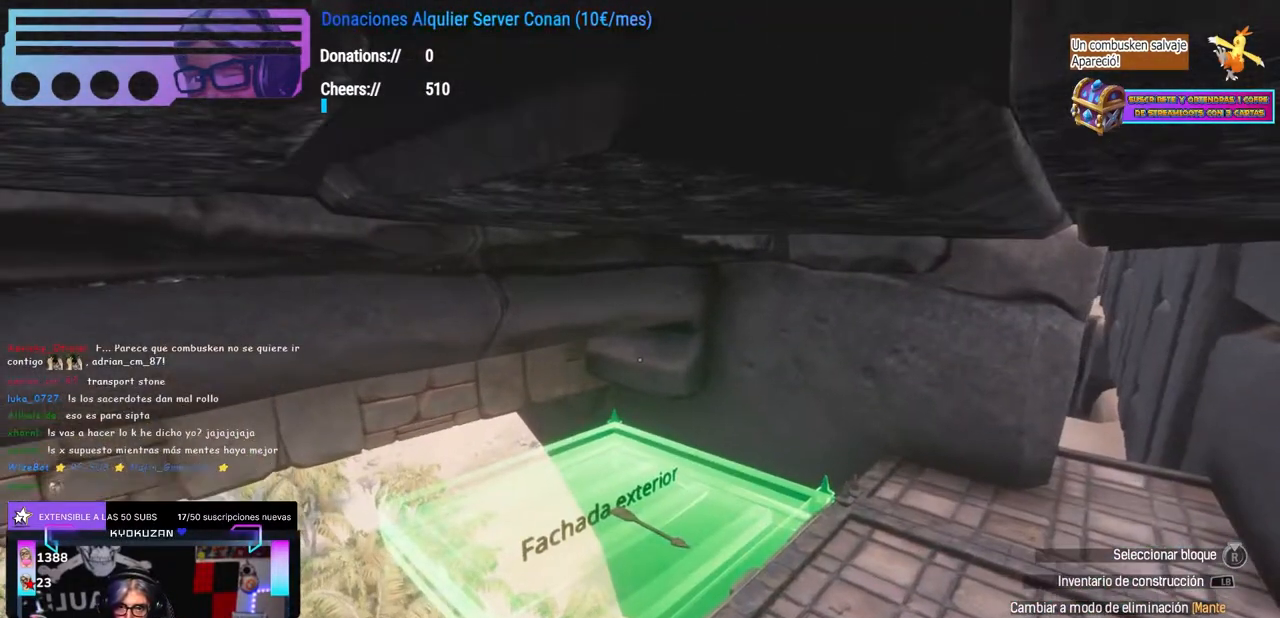
{"dt_ms": 500, "buttons": [], "left_stick": "center", "right_stick": "center", "events": [[283, "L1", "down"], [433, "L1", "up"]]}
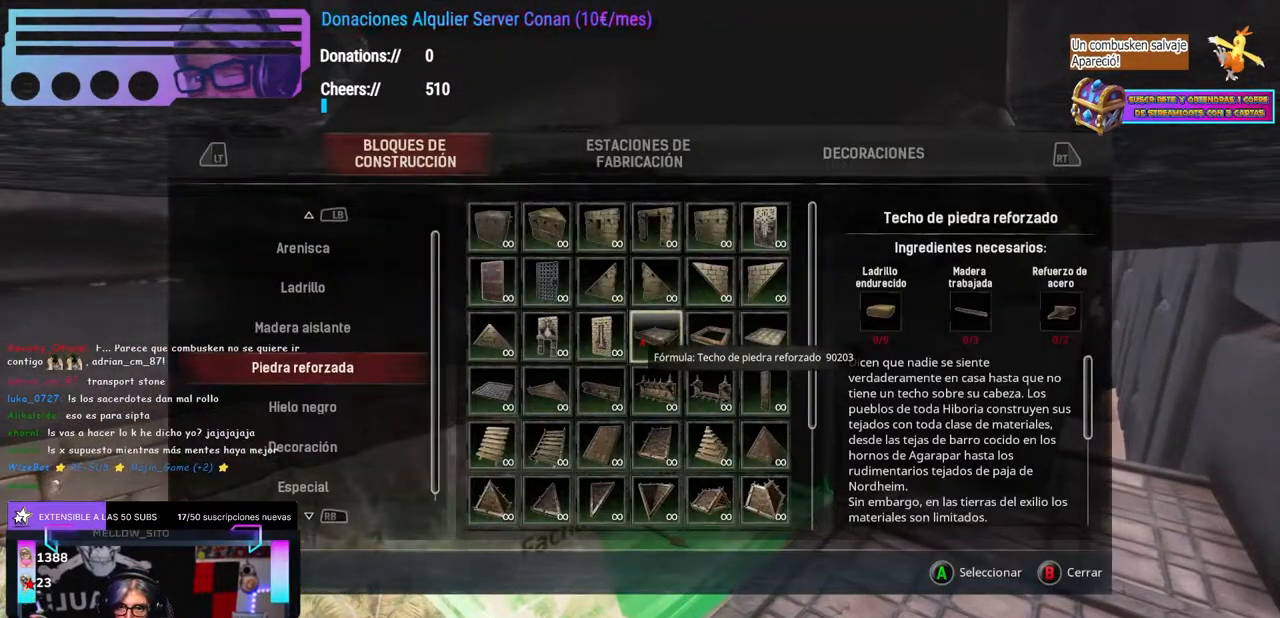
{"dt_ms": 500, "buttons": [], "left_stick": "center", "right_stick": "center", "events": [[33, "B", "down"], [67, "B", "up"]]}
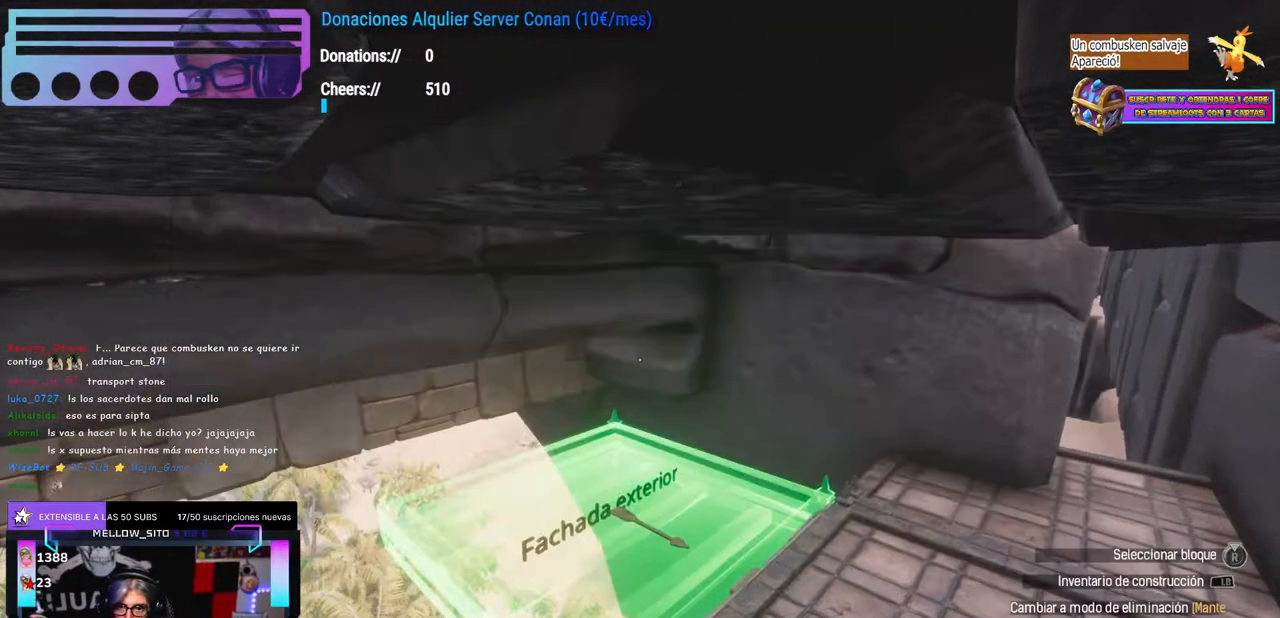
{"dt_ms": 500, "buttons": [], "left_stick": "center", "right_stick": "center", "events": [[33, "right_stick", "up-right"], [83, "right_stick", "center"], [367, "right_stick", "down-left"], [433, "right_stick", "center"]]}
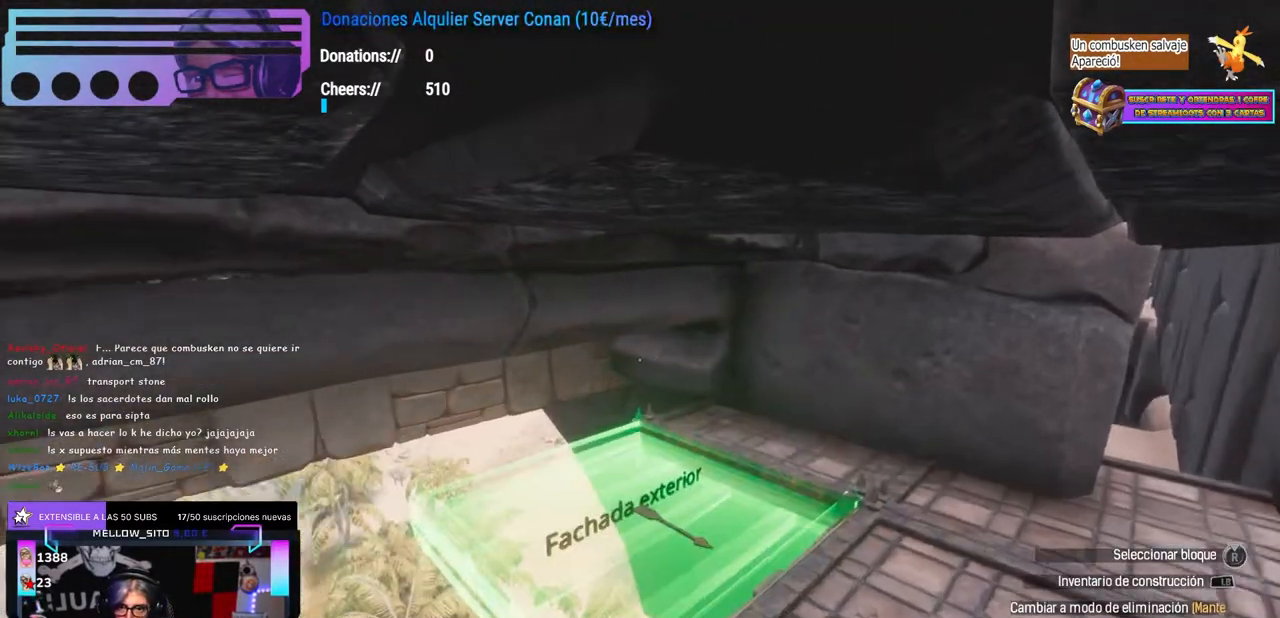
{"dt_ms": 500, "buttons": [], "left_stick": "center", "right_stick": "down-left", "events": [[33, "right_stick", "left"], [200, "right_stick", "center"], [250, "right_stick", "left"], [350, "right_stick", "center"], [467, "right_stick", "down-left"]]}
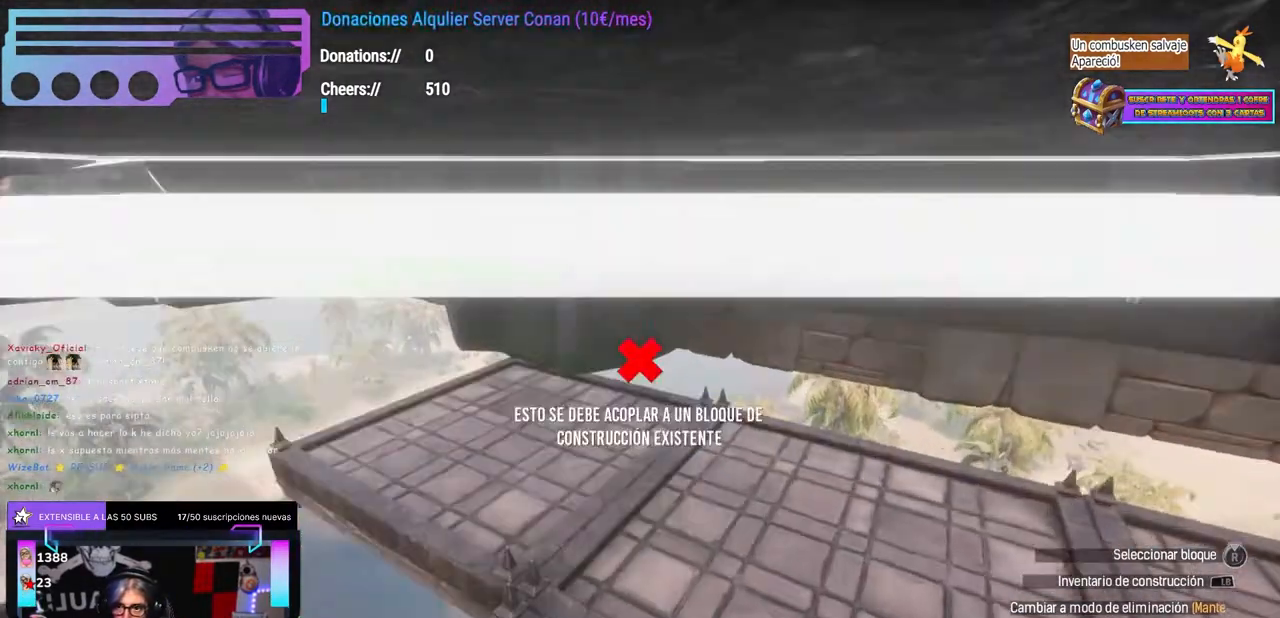
{"dt_ms": 500, "buttons": [], "left_stick": "left", "right_stick": "up-left", "events": [[150, "left_stick", "up"], [150, "right_stick", "left"], [283, "left_stick", "right"], [333, "left_stick", "down-left"], [367, "right_stick", "up-left"], [400, "left_stick", "center"], [467, "left_stick", "left"]]}
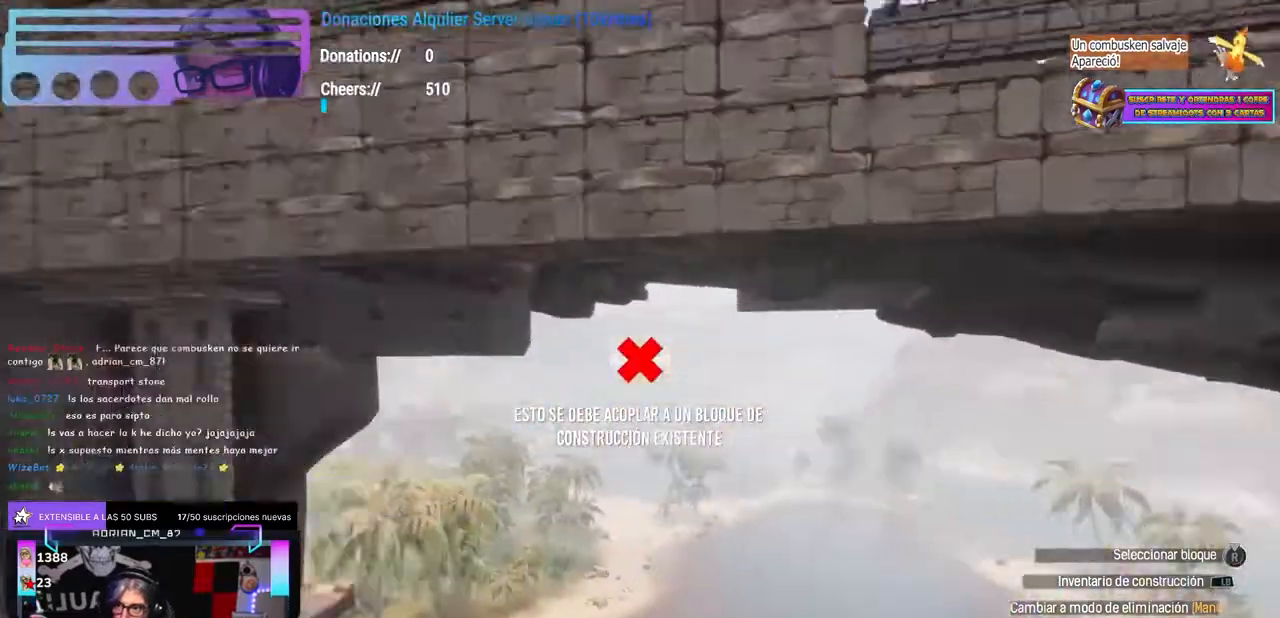
{"dt_ms": 500, "buttons": [], "left_stick": "up-right", "right_stick": "left", "events": [[50, "left_stick", "center"], [183, "Y", "down"], [200, "left_stick", "up"], [267, "Y", "up"], [300, "A", "down"], [300, "right_stick", "center"], [350, "A", "up"], [350, "right_stick", "left"], [367, "left_stick", "center"], [500, "left_stick", "up-right"]]}
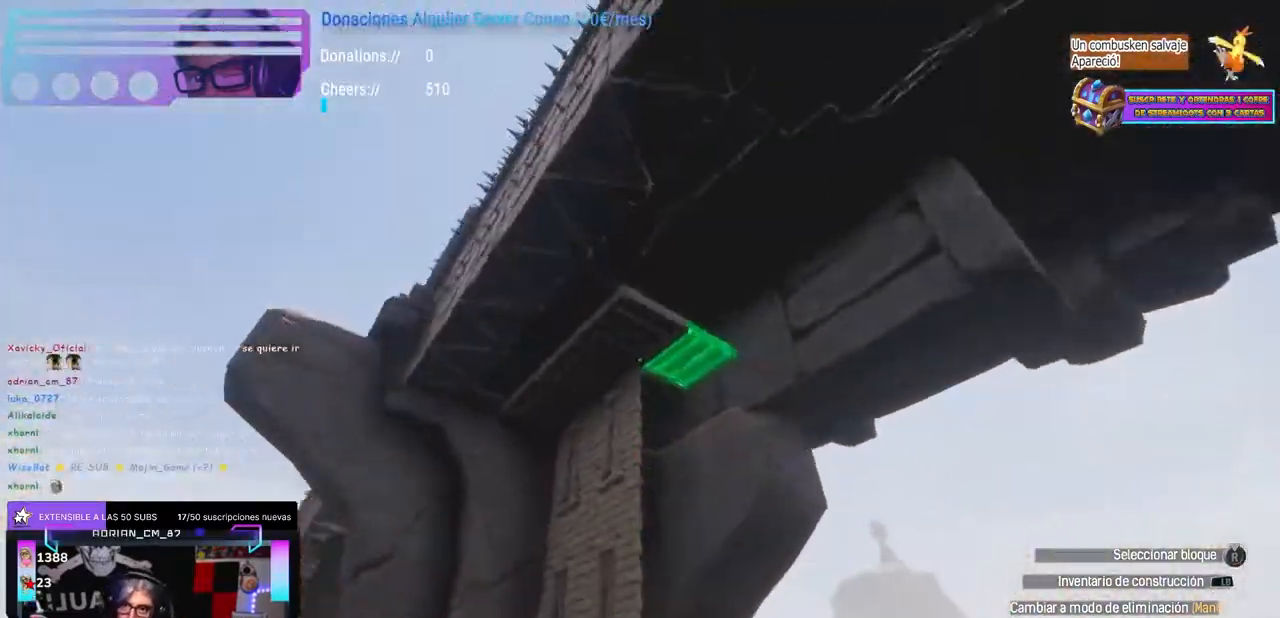
{"dt_ms": 1000, "buttons": [], "left_stick": "left", "right_stick": "down-right"}
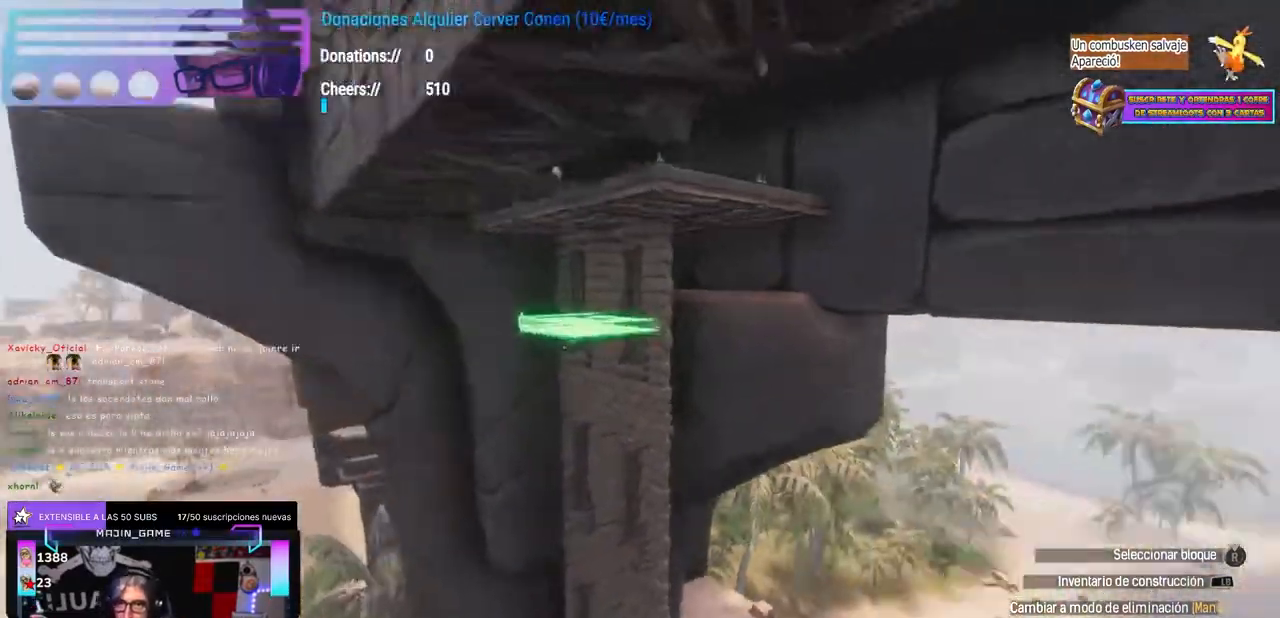
{"dt_ms": 500, "buttons": [], "left_stick": "left", "right_stick": "center", "events": [[67, "right_stick", "center"], [83, "A", "down"], [83, "left_stick", "center"], [133, "A", "up"], [217, "right_stick", "up-right"], [283, "right_stick", "center"], [300, "left_stick", "left"], [350, "Y", "down"], [350, "left_stick", "center"], [383, "Y", "up"], [417, "A", "down"], [450, "A", "up"], [500, "left_stick", "left"]]}
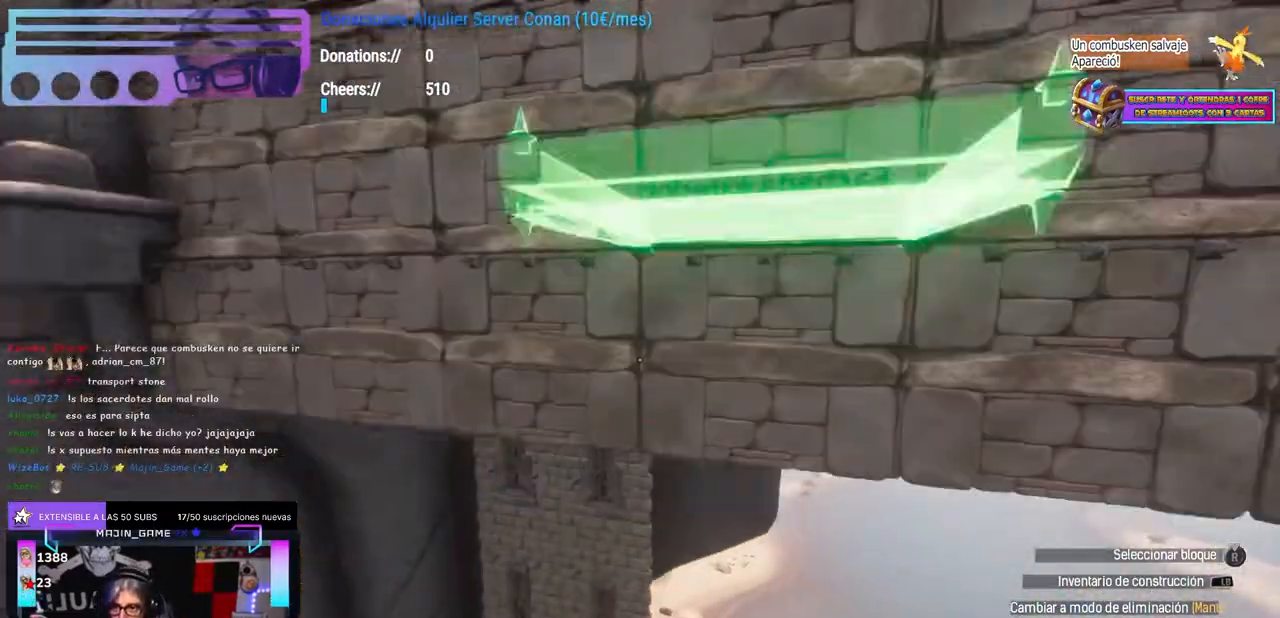
{"dt_ms": 500, "buttons": [], "left_stick": "center", "right_stick": "center", "events": [[50, "left_stick", "center"], [83, "A", "down"], [167, "A", "up"], [267, "A", "down"], [300, "A", "up"], [350, "Y", "down"], [467, "Y", "up"]]}
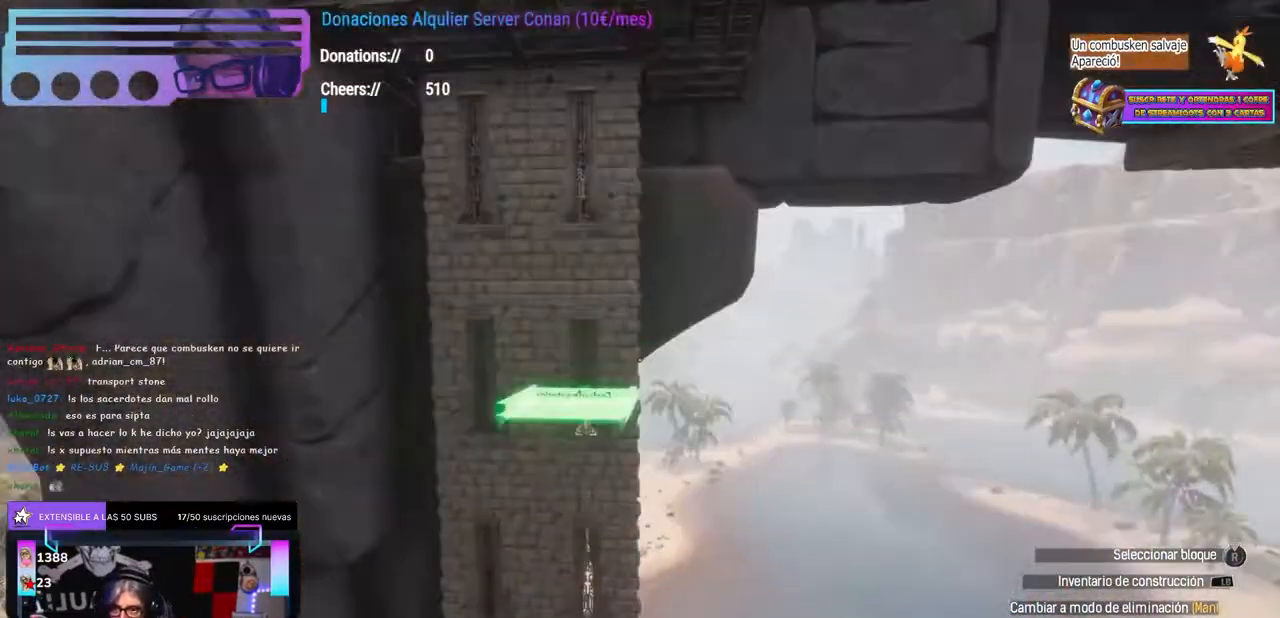
{"dt_ms": 500, "buttons": [], "left_stick": "center", "right_stick": "center", "events": [[167, "A", "down"], [200, "A", "up"], [250, "A", "down"], [283, "A", "up"], [333, "left_stick", "down-left"], [383, "left_stick", "center"], [417, "A", "down"], [450, "A", "up"]]}
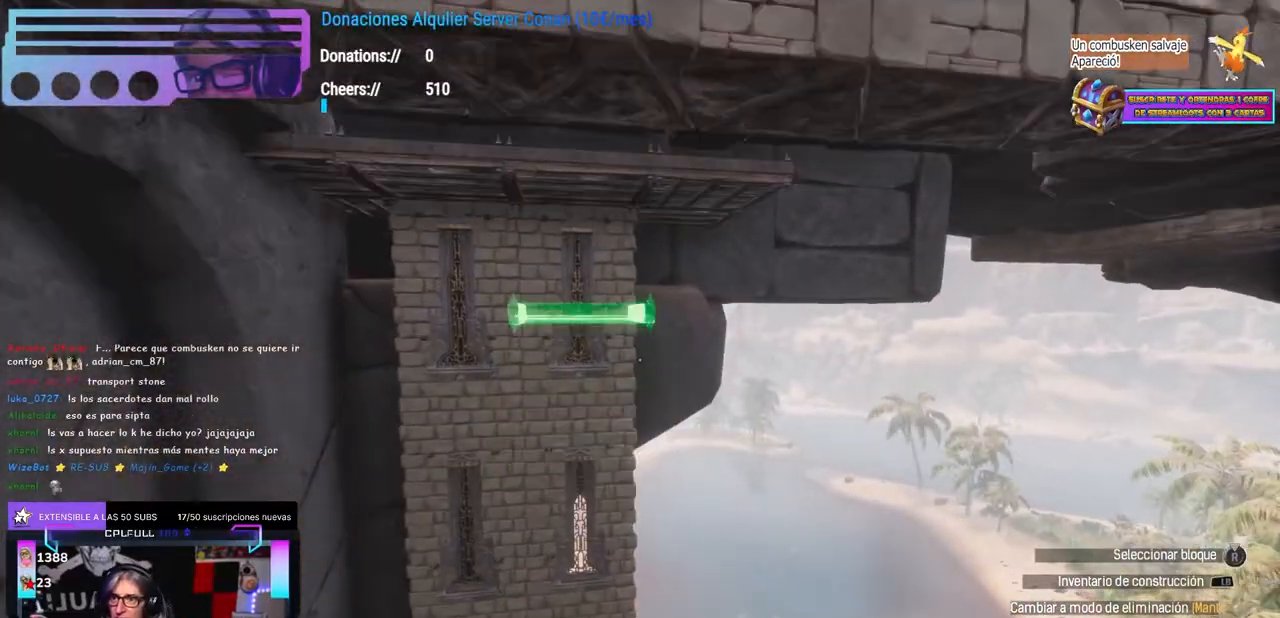
{"dt_ms": 500, "buttons": [], "left_stick": "center", "right_stick": "center", "events": [[50, "A", "down"], [83, "A", "up"], [250, "A", "down"], [267, "A", "up"], [400, "A", "down"], [433, "A", "up"]]}
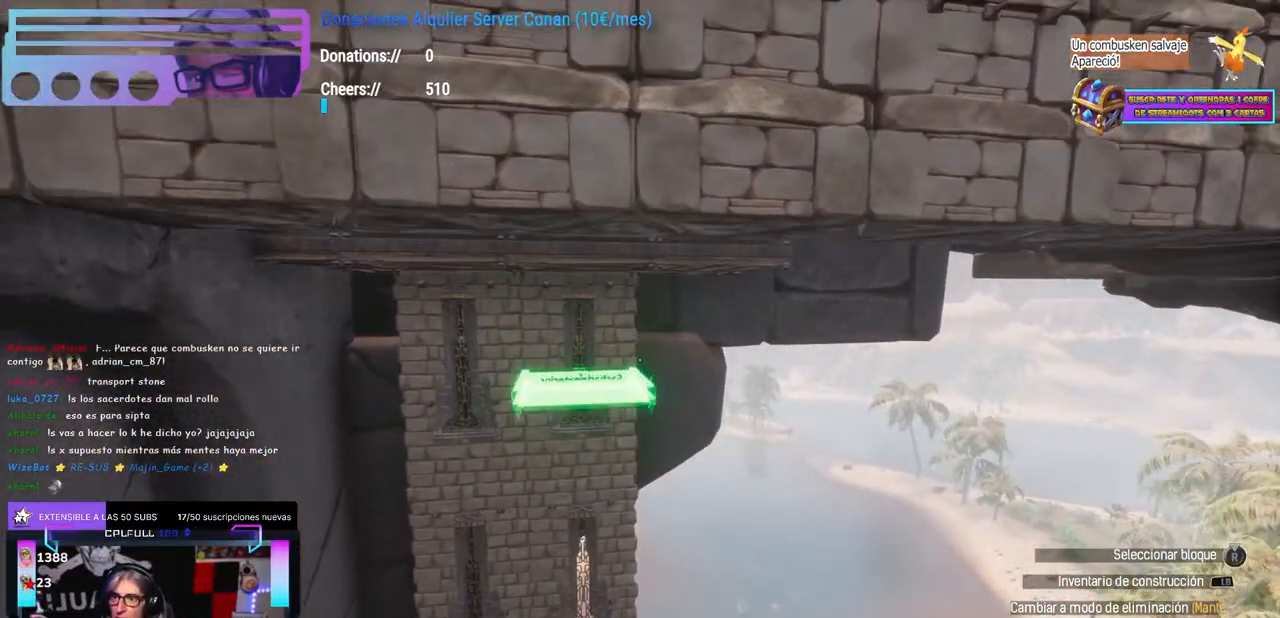
{"dt_ms": 500, "buttons": [], "left_stick": "up", "right_stick": "up-left", "events": [[133, "Y", "down"], [333, "Y", "up"], [400, "right_stick", "up-left"], [433, "left_stick", "up"]]}
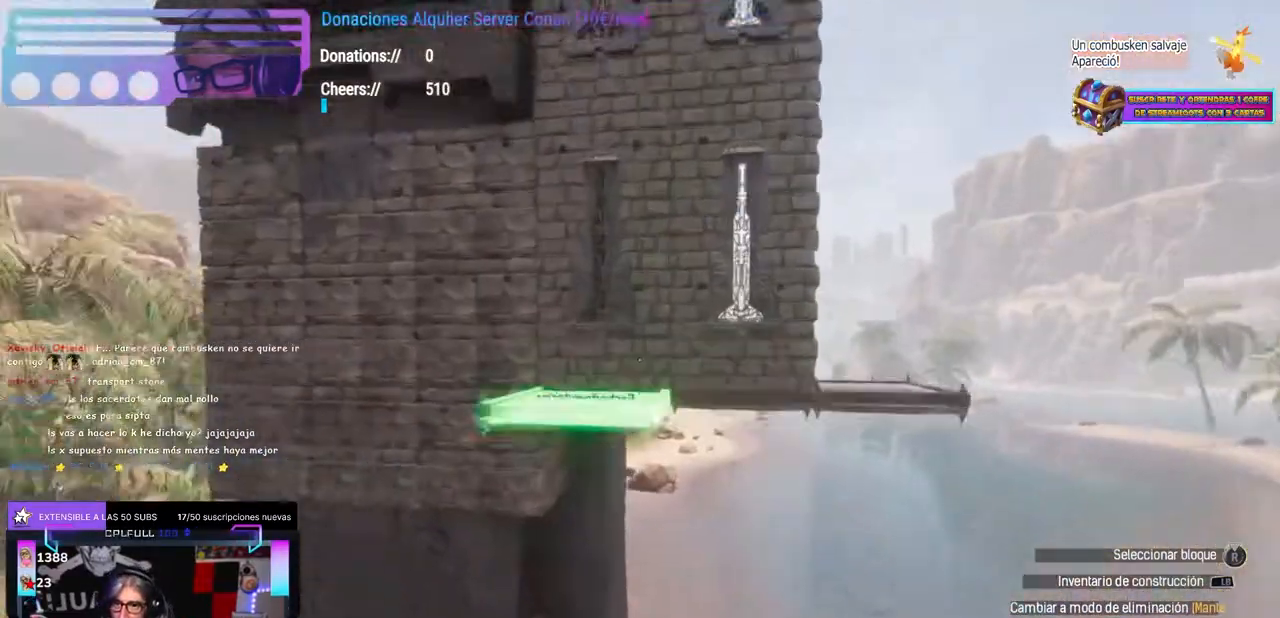
{"dt_ms": 500, "buttons": ["X"], "left_stick": "center", "right_stick": "center", "events": [[33, "right_stick", "center"], [83, "left_stick", "up-right"], [167, "B", "down"], [183, "B", "up"], [267, "right_stick", "down-right"], [300, "left_stick", "center"], [383, "right_stick", "center"], [450, "X", "down"]]}
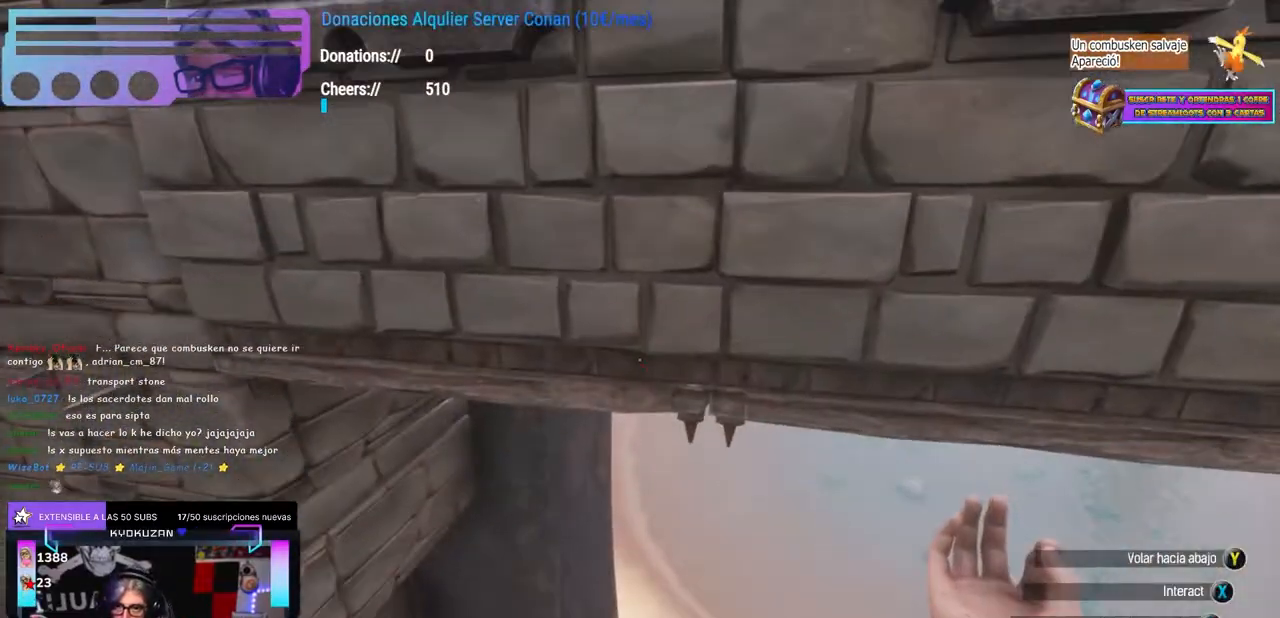
{"dt_ms": 500, "buttons": [], "left_stick": "left", "right_stick": "center", "events": [[67, "X", "up"], [83, "left_stick", "left"], [100, "A", "down"], [133, "A", "up"], [167, "left_stick", "center"], [217, "right_stick", "up"], [300, "right_stick", "down"], [350, "right_stick", "center"], [383, "X", "down"], [500, "X", "up"], [500, "left_stick", "left"]]}
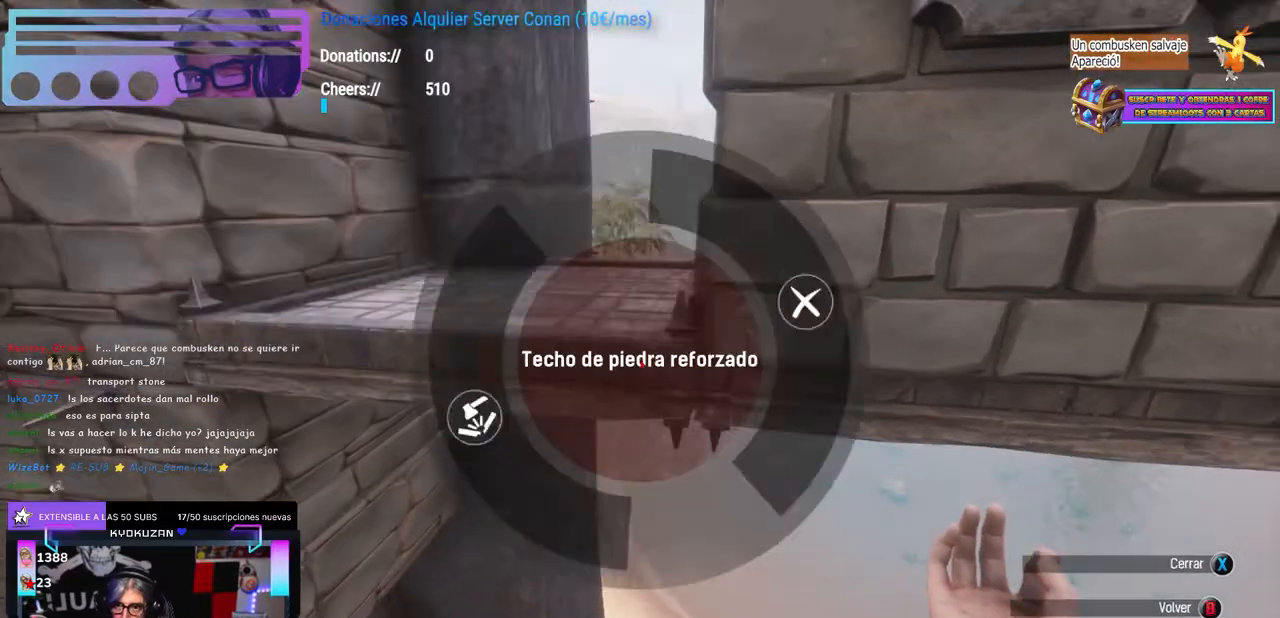
{"dt_ms": 500, "buttons": [], "left_stick": "center", "right_stick": "center", "events": [[33, "A", "down"], [67, "A", "up"], [67, "left_stick", "center"], [150, "L1", "down"], [150, "L2", "down"], [333, "right_stick", "down"], [383, "L1", "up"], [383, "L2", "up"], [400, "right_stick", "center"], [433, "L1", "down"], [467, "L1", "up"]]}
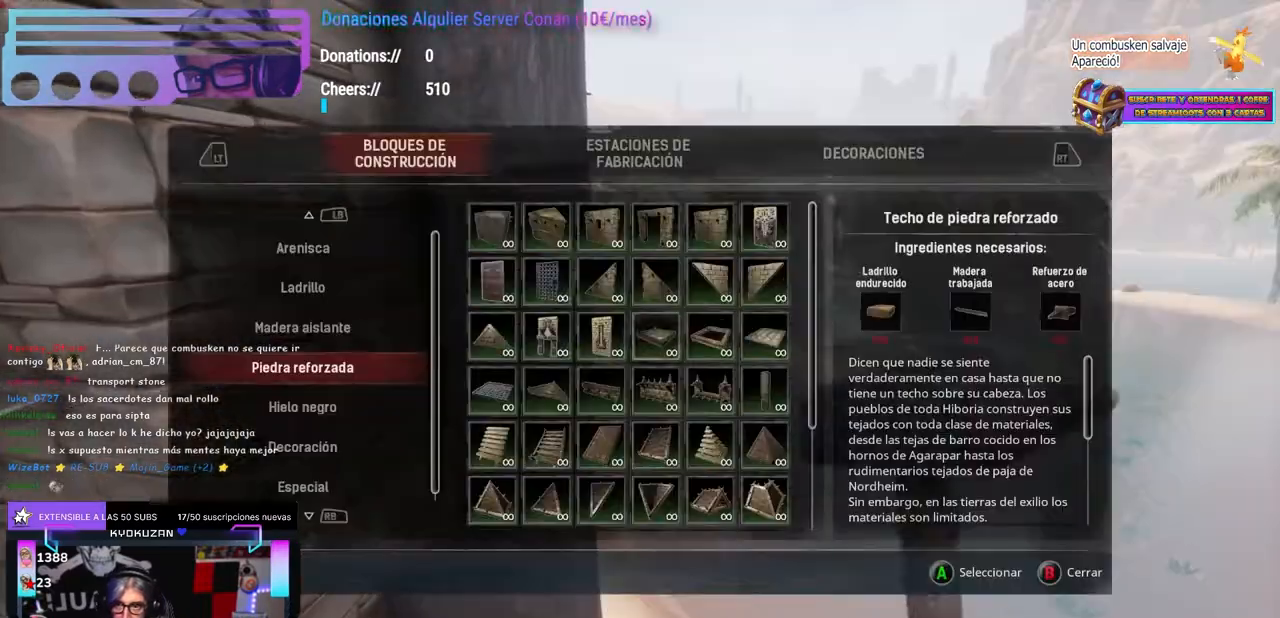
{"dt_ms": 500, "buttons": [], "left_stick": "center", "right_stick": "center", "events": [[17, "right_stick", "up"], [67, "right_stick", "center"]]}
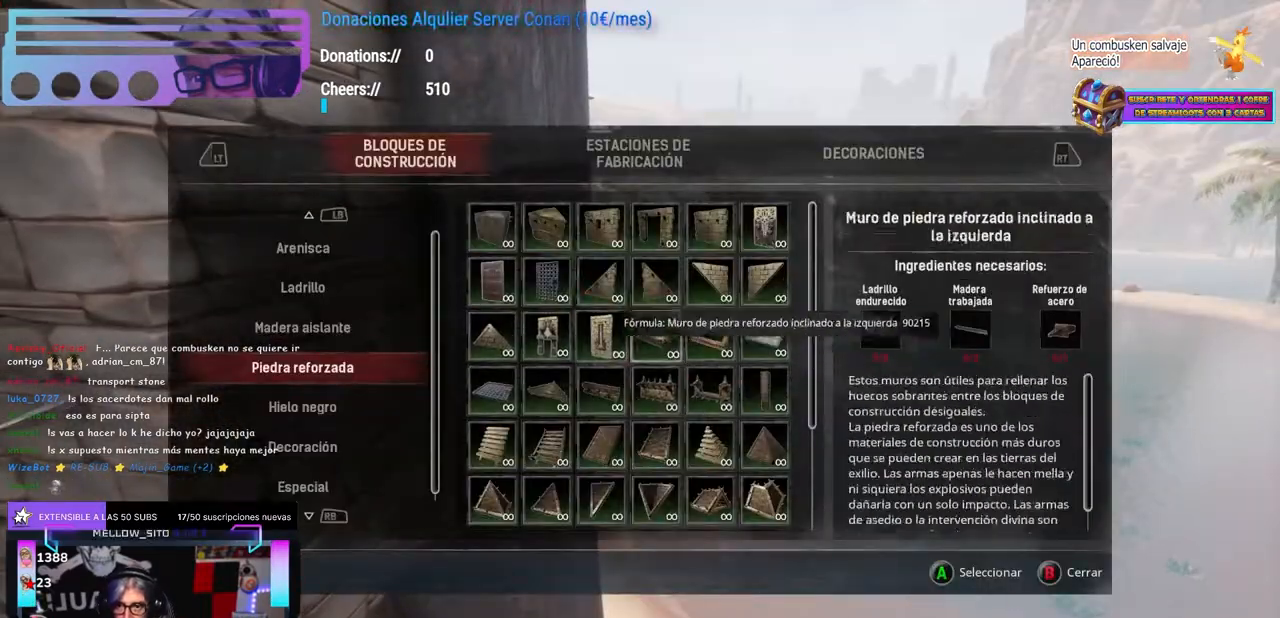
{"dt_ms": 500, "buttons": [], "left_stick": "center", "right_stick": "center", "events": [[317, "left_stick", "down"], [417, "left_stick", "center"]]}
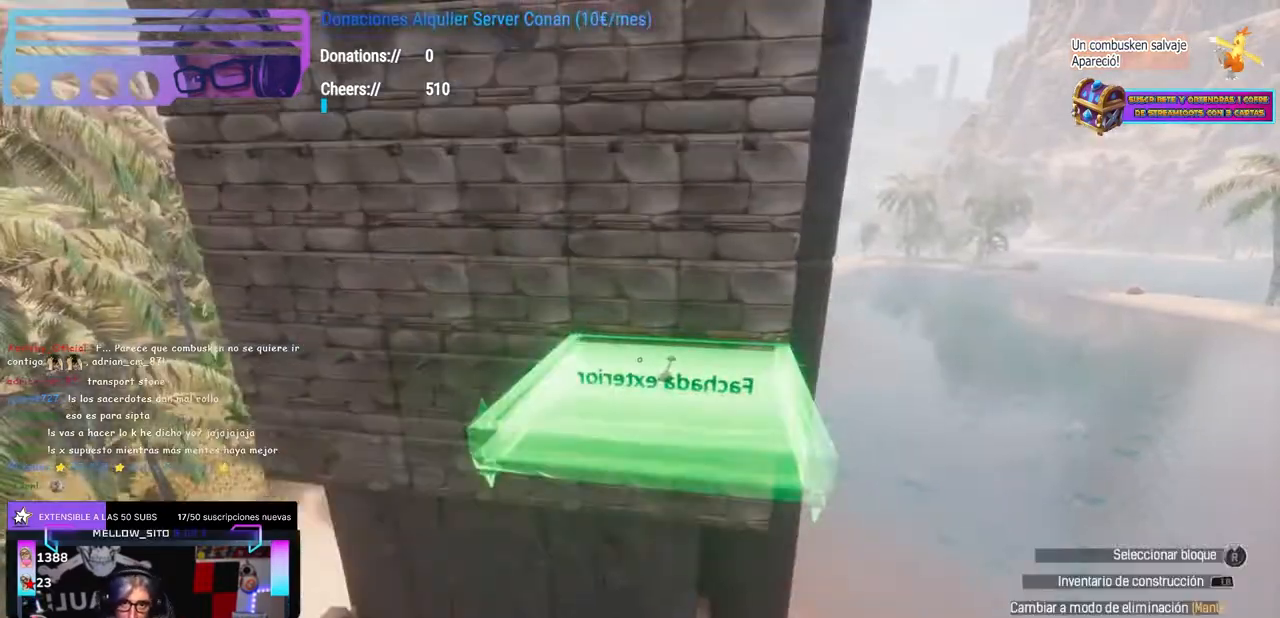
{"dt_ms": 500, "buttons": [], "left_stick": "up-right", "right_stick": "up-left", "events": [[17, "left_stick", "right"], [67, "left_stick", "center"], [433, "left_stick", "right"], [483, "left_stick", "up-right"], [483, "right_stick", "up-left"]]}
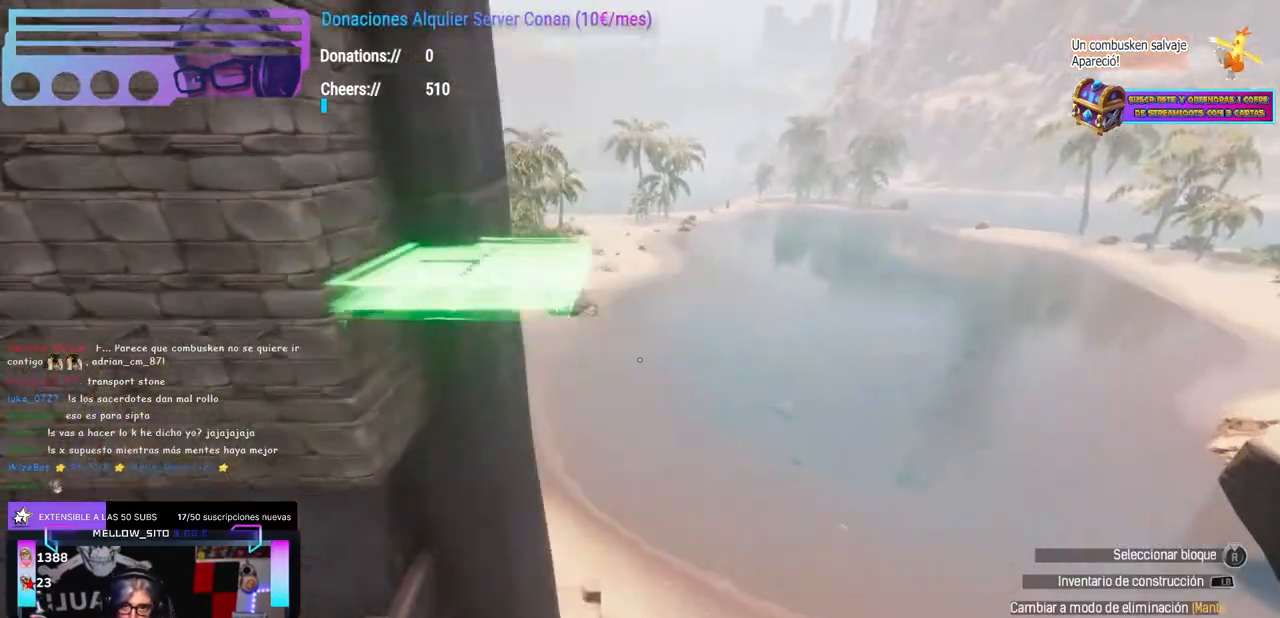
{"dt_ms": 500, "buttons": [], "left_stick": "center", "right_stick": "center", "events": [[17, "left_stick", "center"], [117, "right_stick", "center"]]}
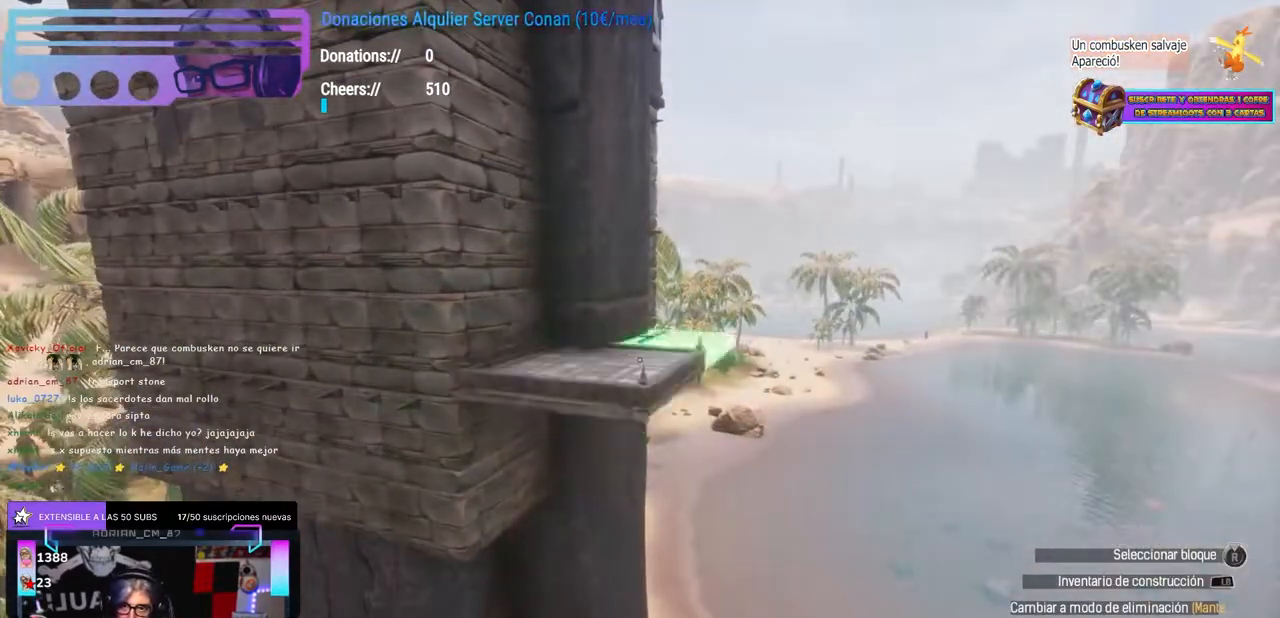
{"dt_ms": 500, "buttons": [], "left_stick": "center", "right_stick": "center", "events": [[67, "right_stick", "up"], [150, "right_stick", "center"], [167, "left_stick", "down-left"], [267, "left_stick", "center"], [317, "left_stick", "right"], [317, "right_stick", "left"], [383, "left_stick", "center"], [417, "right_stick", "center"], [450, "B", "down"], [467, "B", "up"]]}
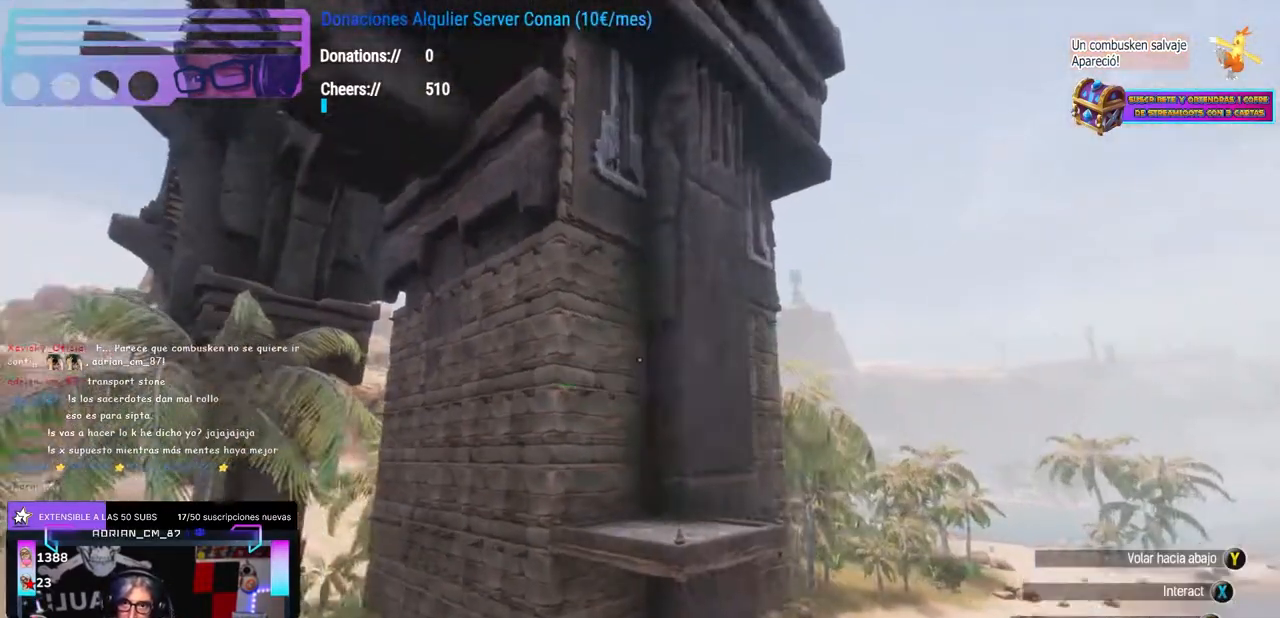
{"dt_ms": 500, "buttons": [], "left_stick": "center", "right_stick": "center", "events": [[33, "left_stick", "down"], [50, "right_stick", "up-right"], [183, "left_stick", "center"], [233, "right_stick", "right"], [417, "right_stick", "center"]]}
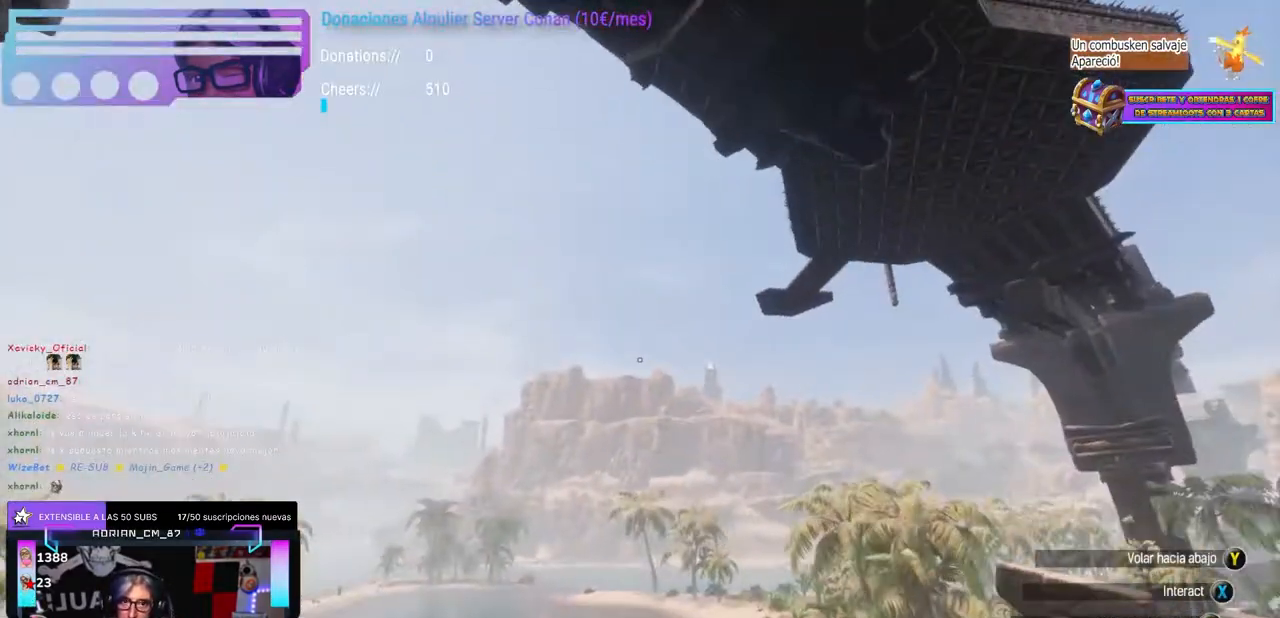
{"dt_ms": 500, "buttons": [], "left_stick": "center", "right_stick": "center", "events": [[117, "right_stick", "left"], [133, "left_stick", "down"], [200, "left_stick", "center"], [267, "right_stick", "center"], [283, "A", "down"], [433, "A", "up"]]}